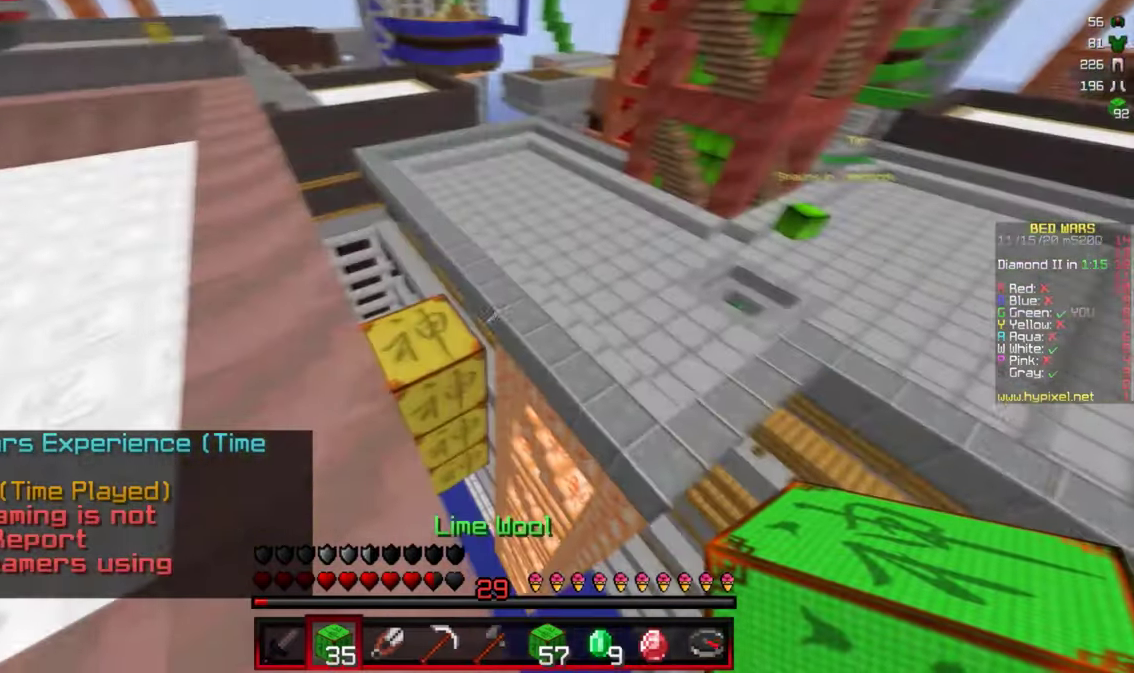
Gameplay with keyboard and mouse; each line is a JSON object with the keys and mouse buttons held at the frame after it. "events" lists presses ("down") and releases ("up") of "a", "d", "s", "w", "mouse_left" and "mouse_right" between this image and that frame as [ms after this image, input, new state], when the widget could be followed in between. "mouse_left", "mouse_right" = the "left", "right" buttons of the "mouse" list. No other keys are recorded. Fast repeated clicks can show as one long hold. Mouse movement is not recorded.
{"keys": ["w"], "mouse": [], "events": [[216, "w", "down"], [400, "a", "up"]]}
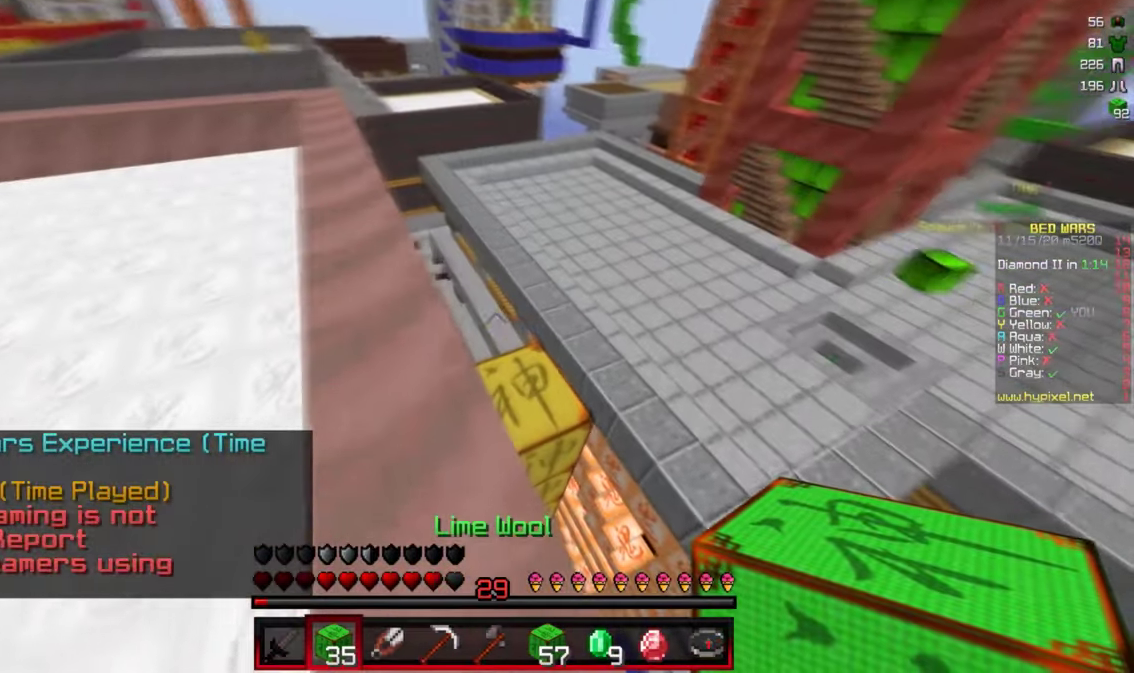
{"keys": ["w"], "mouse": [], "events": []}
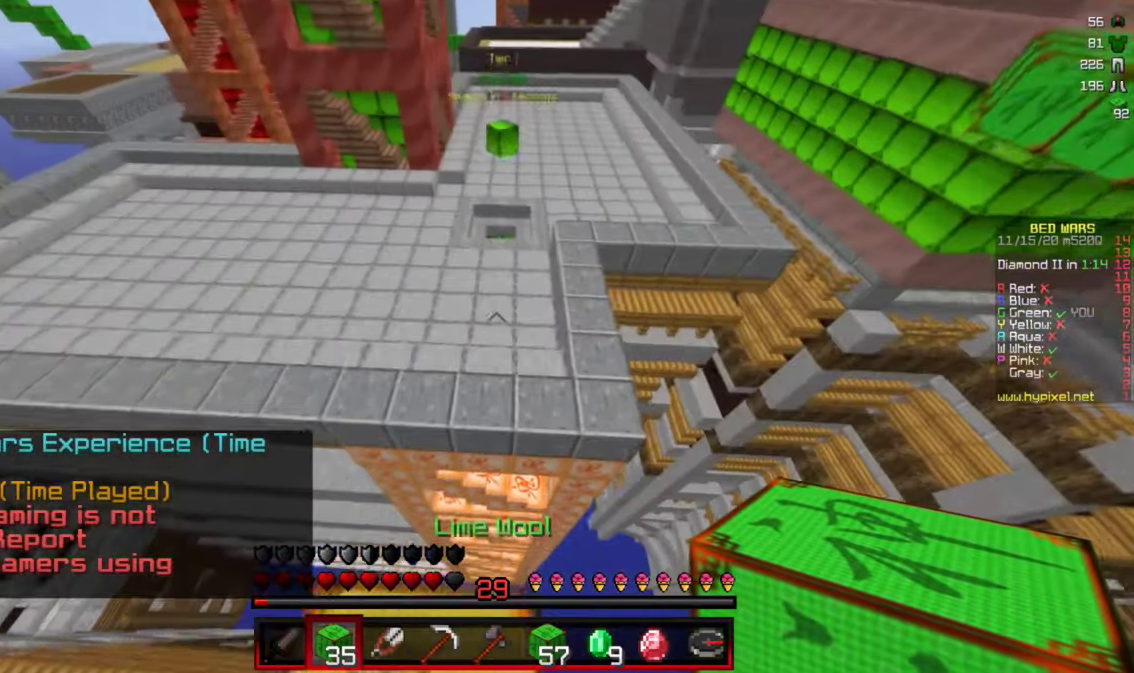
{"keys": ["w"], "mouse": [], "events": []}
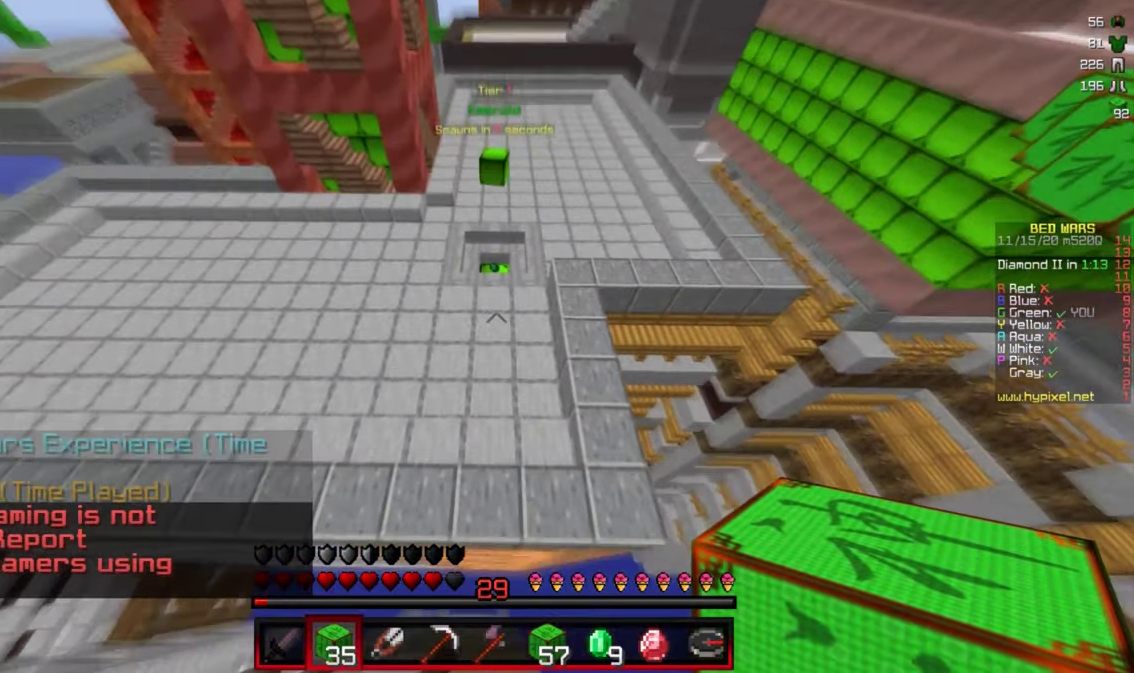
{"keys": ["w"], "mouse": [], "events": []}
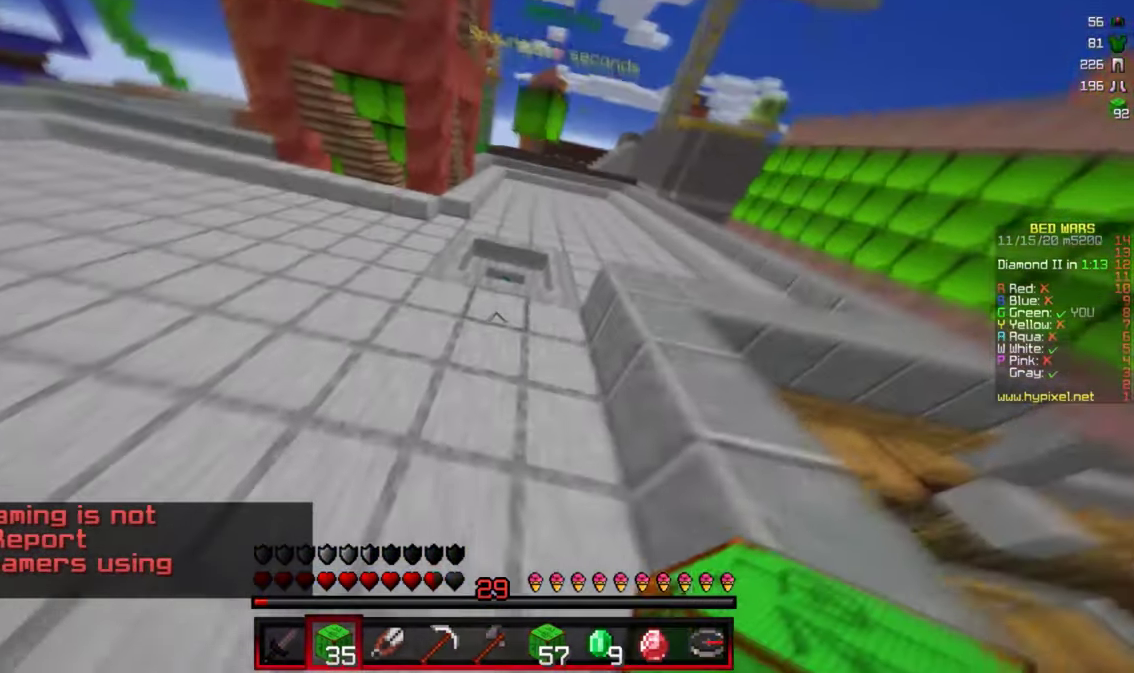
{"keys": ["w"], "mouse": [], "events": []}
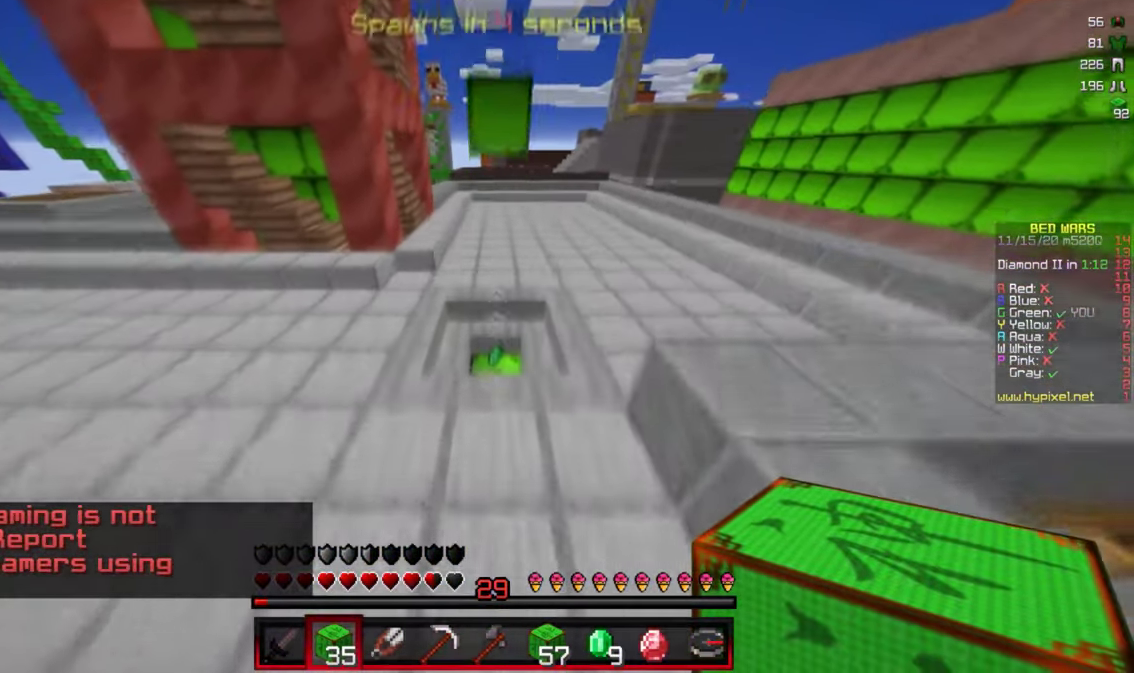
{"keys": ["w"], "mouse": [], "events": [[216, "a", "down"], [450, "a", "up"]]}
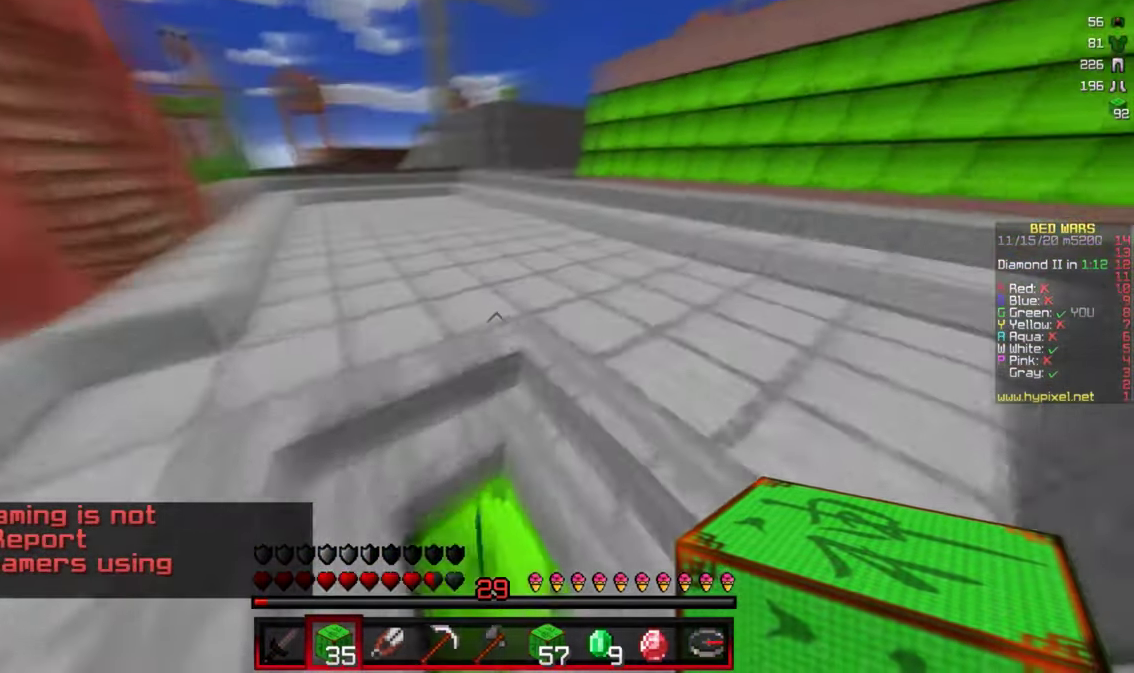
{"keys": ["w"], "mouse": [], "events": []}
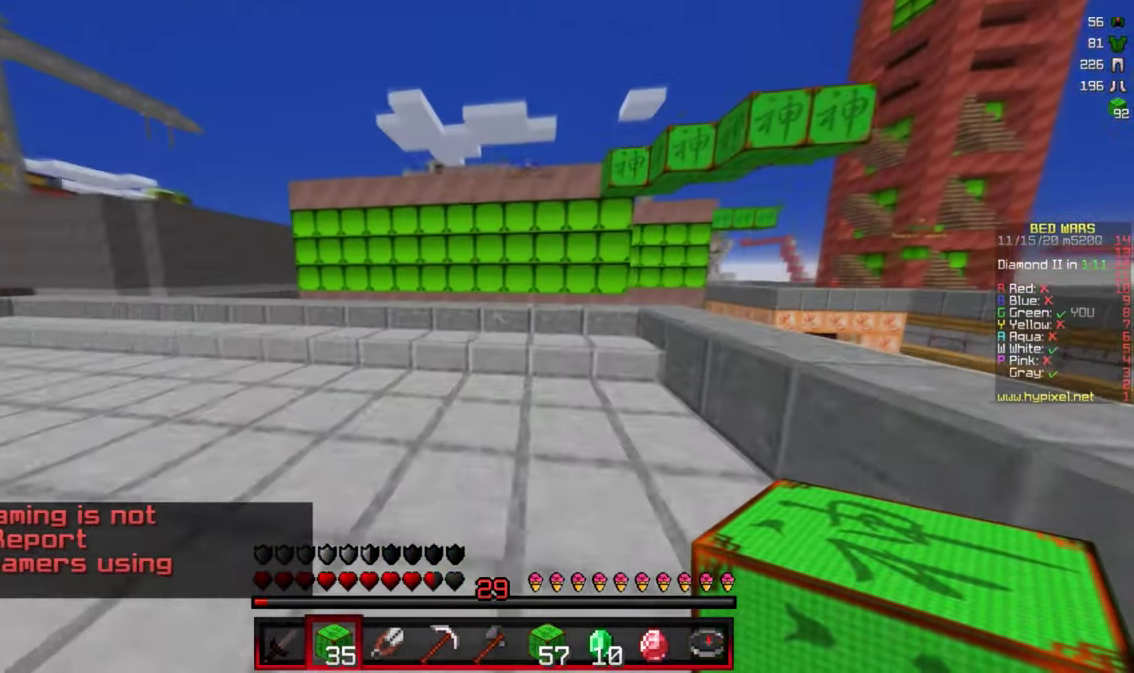
{"keys": ["w"], "mouse": [], "events": []}
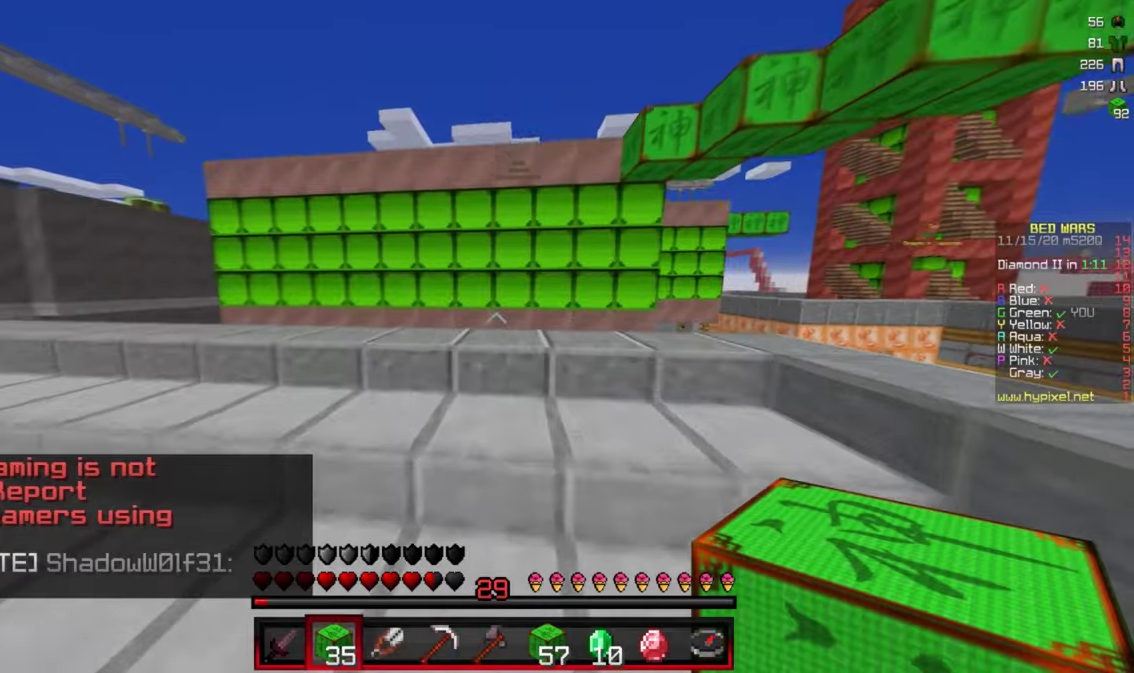
{"keys": [], "mouse": ["right"], "events": [[417, "mouse_right", "down"], [450, "w", "up"]]}
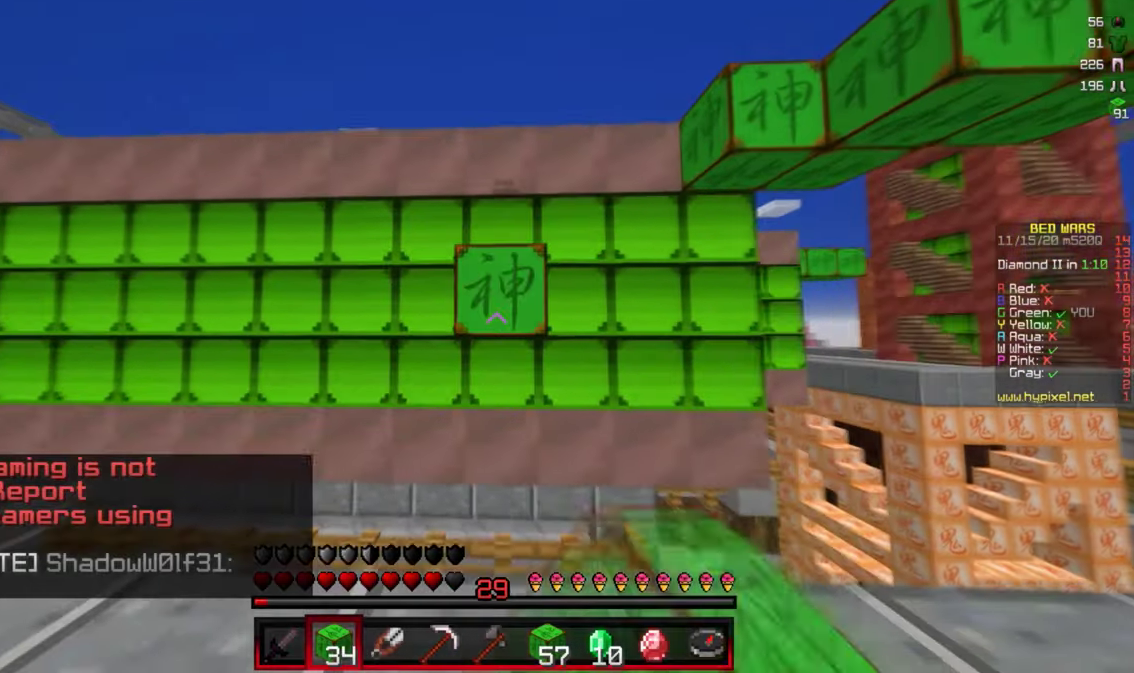
{"keys": [], "mouse": [], "events": [[17, "mouse_right", "up"], [50, "mouse_right", "down"], [167, "mouse_right", "up"], [217, "mouse_right", "down"], [333, "mouse_right", "up"]]}
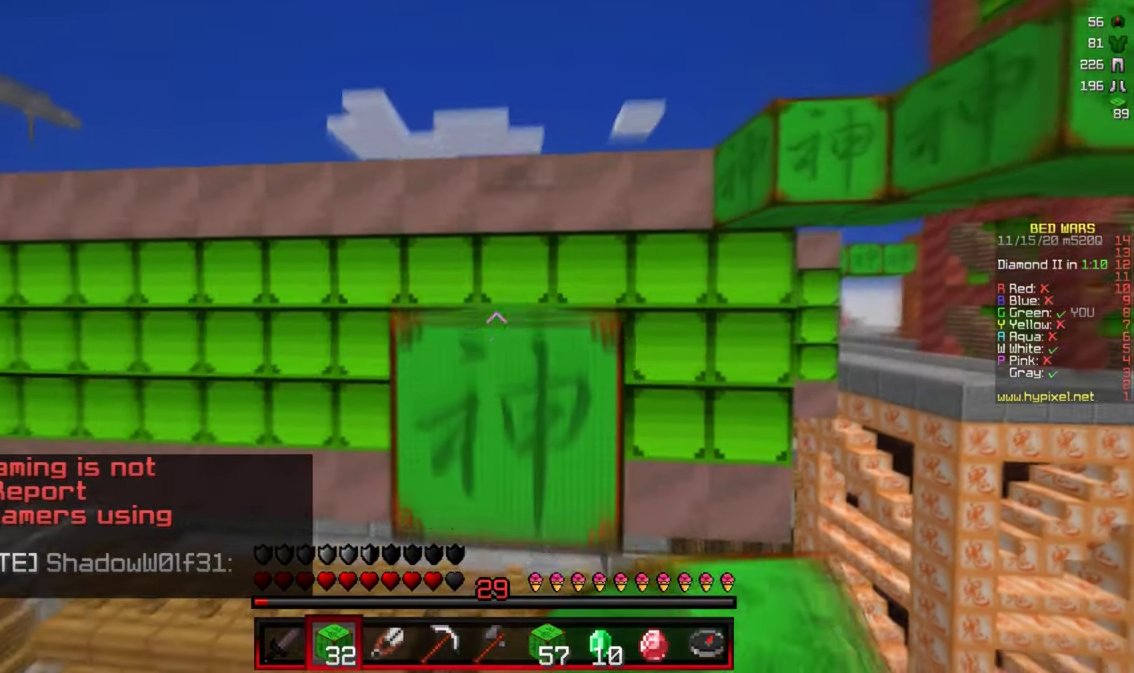
{"keys": ["w"], "mouse": [], "events": [[217, "mouse_right", "down"], [333, "mouse_right", "up"], [350, "w", "down"]]}
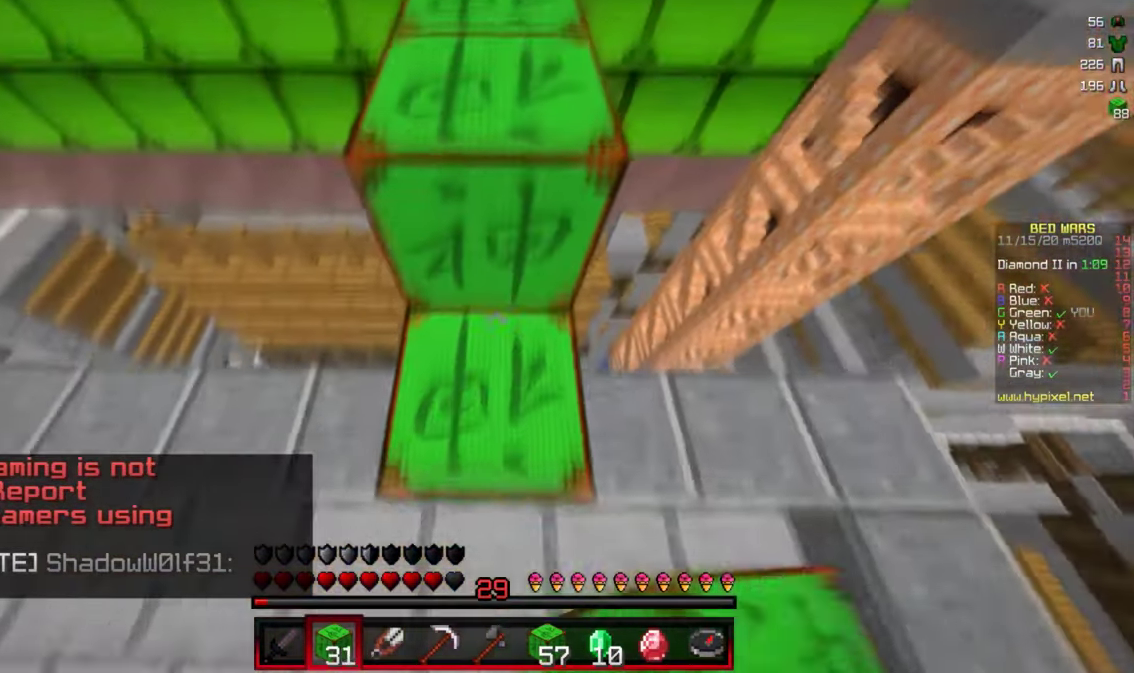
{"keys": ["w"], "mouse": ["right"], "events": [[500, "mouse_right", "down"]]}
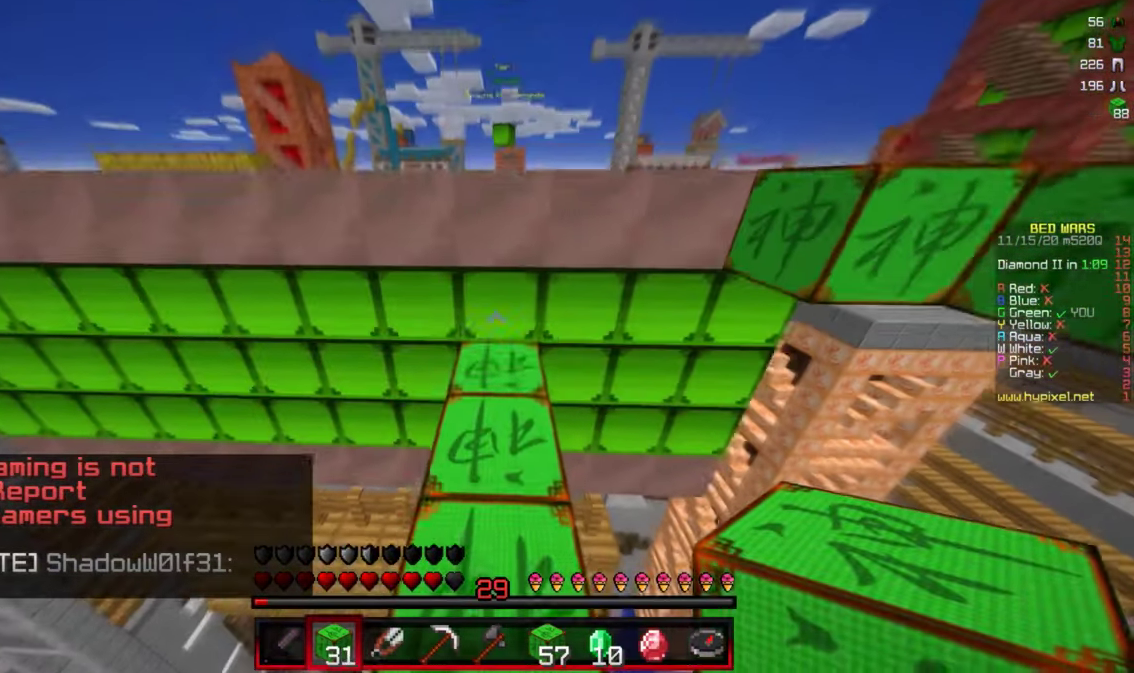
{"keys": ["w"], "mouse": [], "events": [[117, "mouse_right", "up"]]}
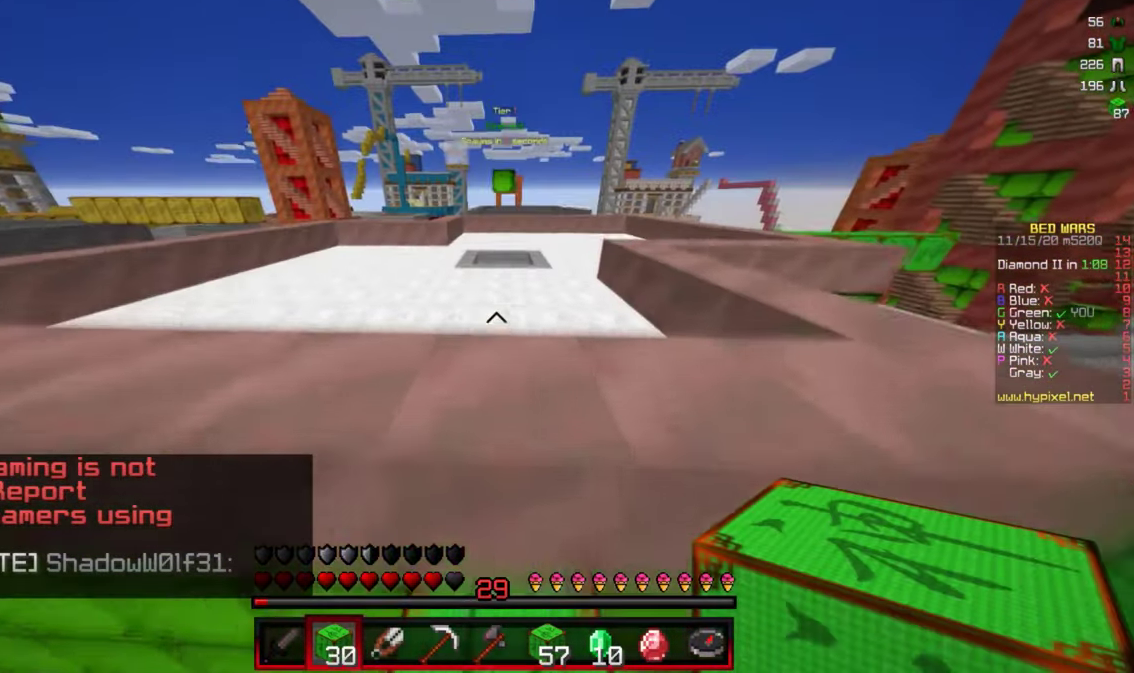
{"keys": ["w"], "mouse": [], "events": []}
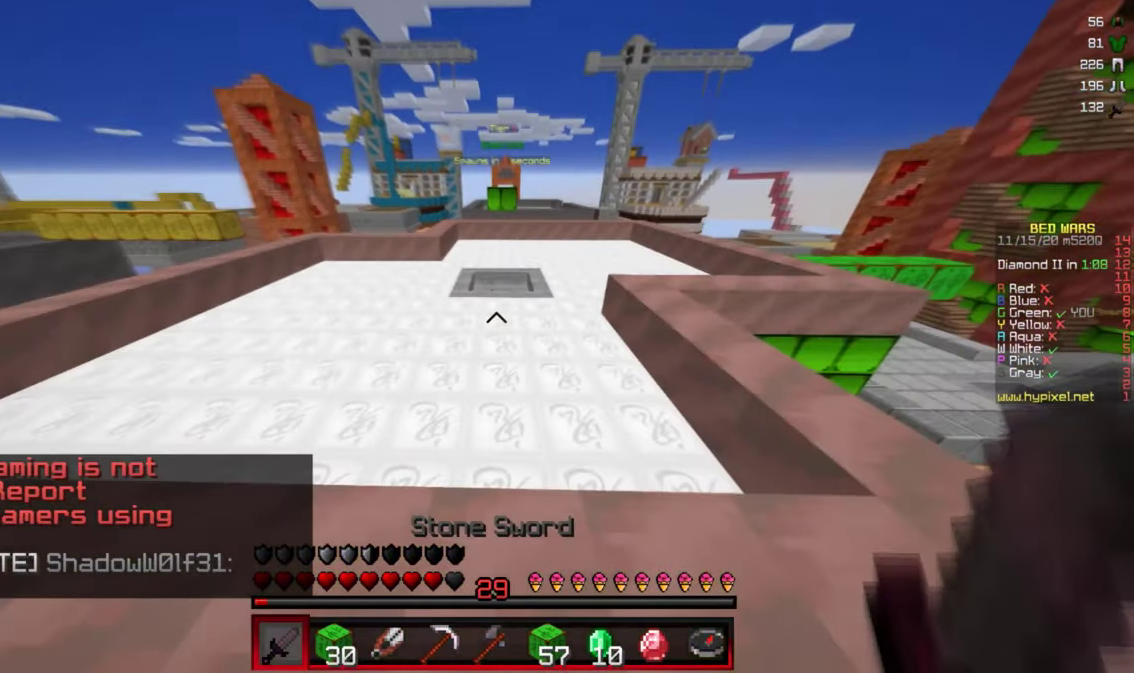
{"keys": ["d", "w"], "mouse": [], "events": [[317, "d", "down"]]}
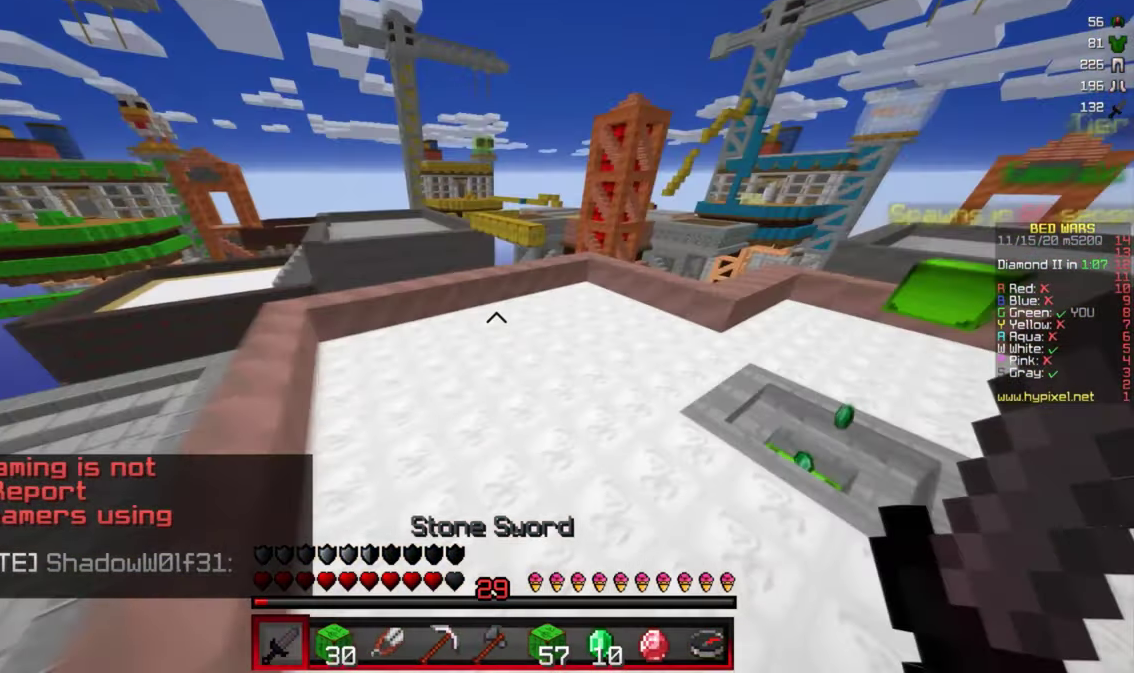
{"keys": ["d", "w"], "mouse": [], "events": []}
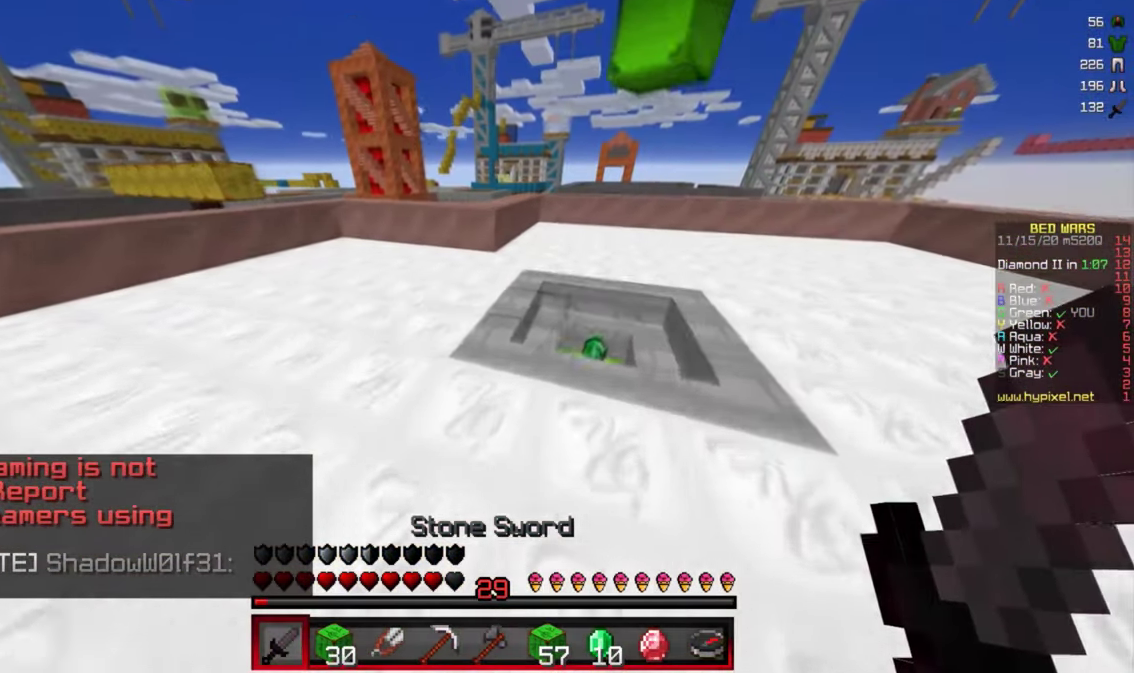
{"keys": ["w"], "mouse": [], "events": [[383, "d", "up"]]}
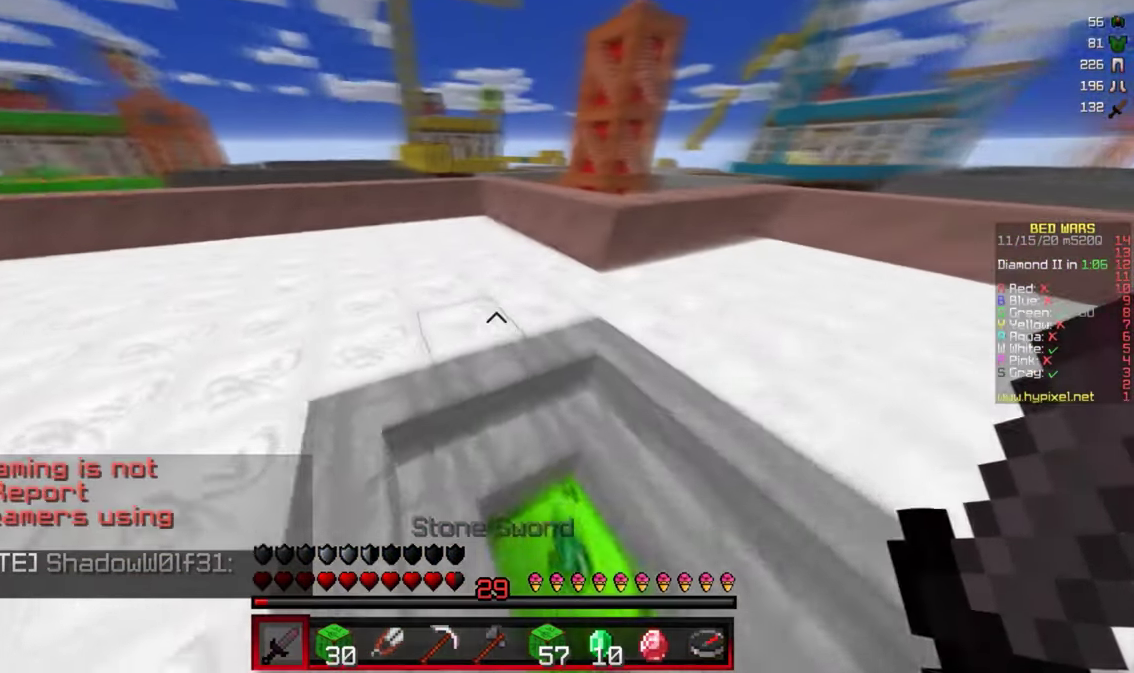
{"keys": ["w"], "mouse": [], "events": [[167, "d", "down"], [283, "d", "up"]]}
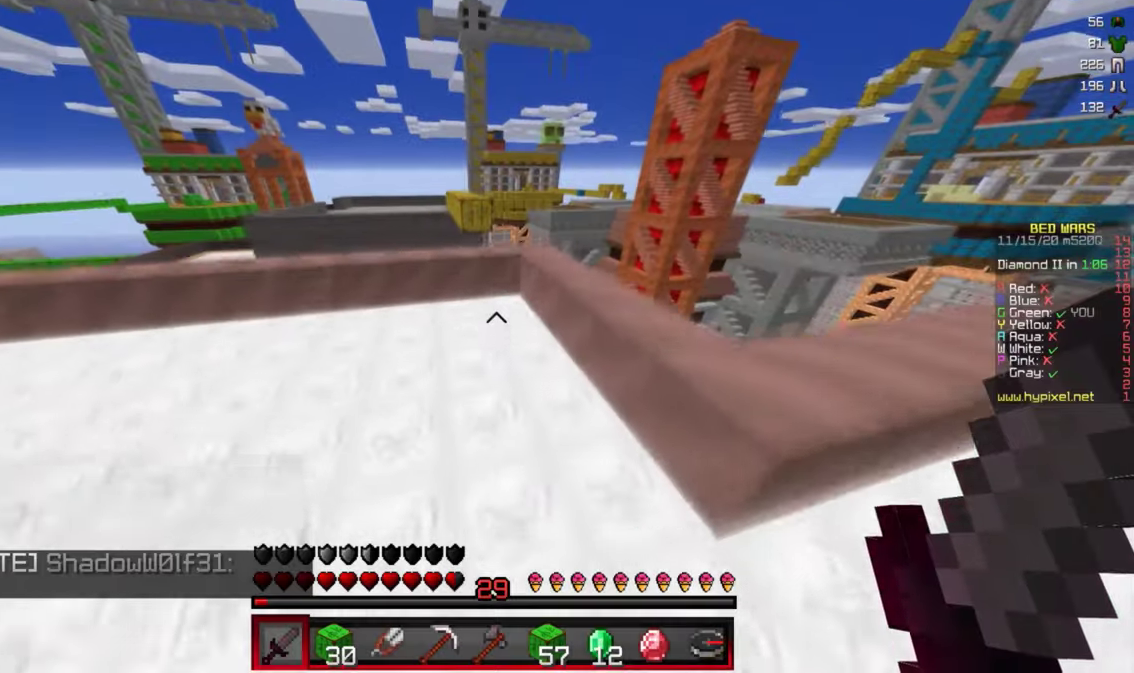
{"keys": ["w"], "mouse": [], "events": [[334, "d", "down"], [467, "d", "up"]]}
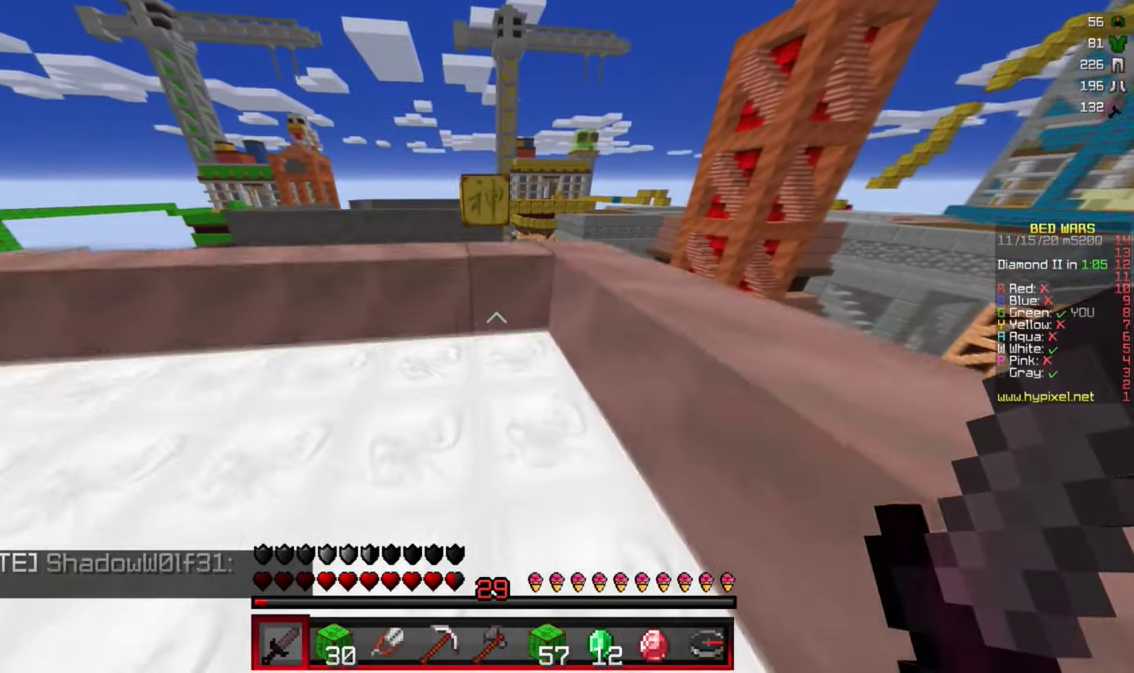
{"keys": ["w"], "mouse": [], "events": []}
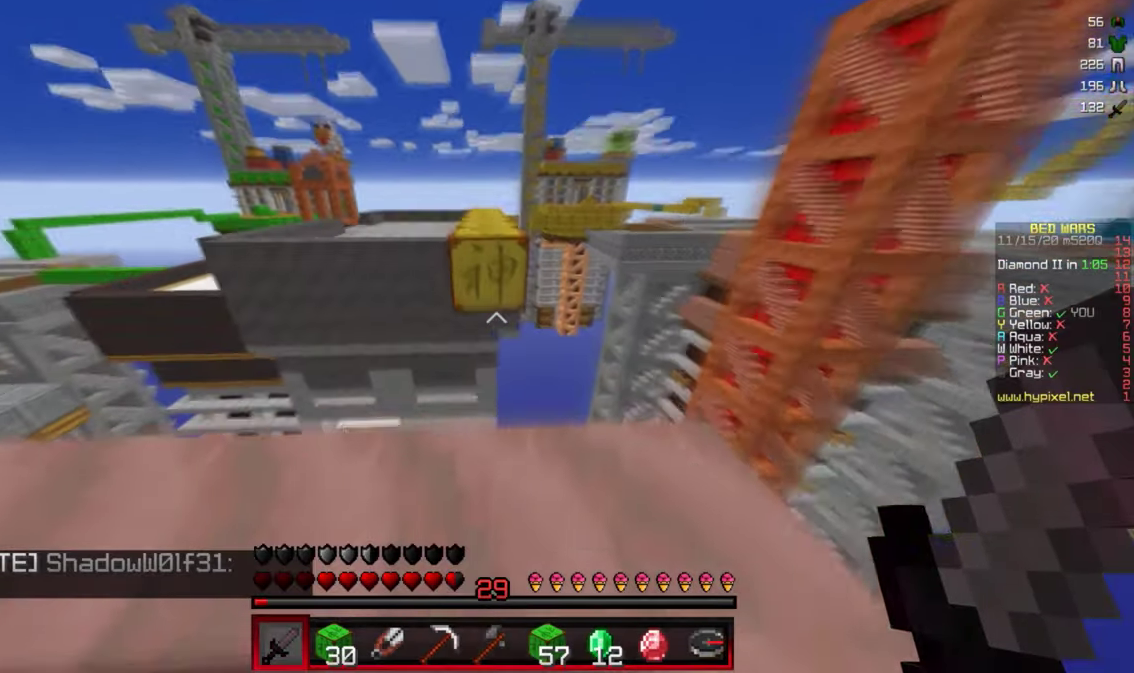
{"keys": [], "mouse": [], "events": [[200, "mouse_right", "down"], [234, "w", "up"], [284, "mouse_right", "up"], [350, "mouse_right", "down"], [467, "mouse_right", "up"]]}
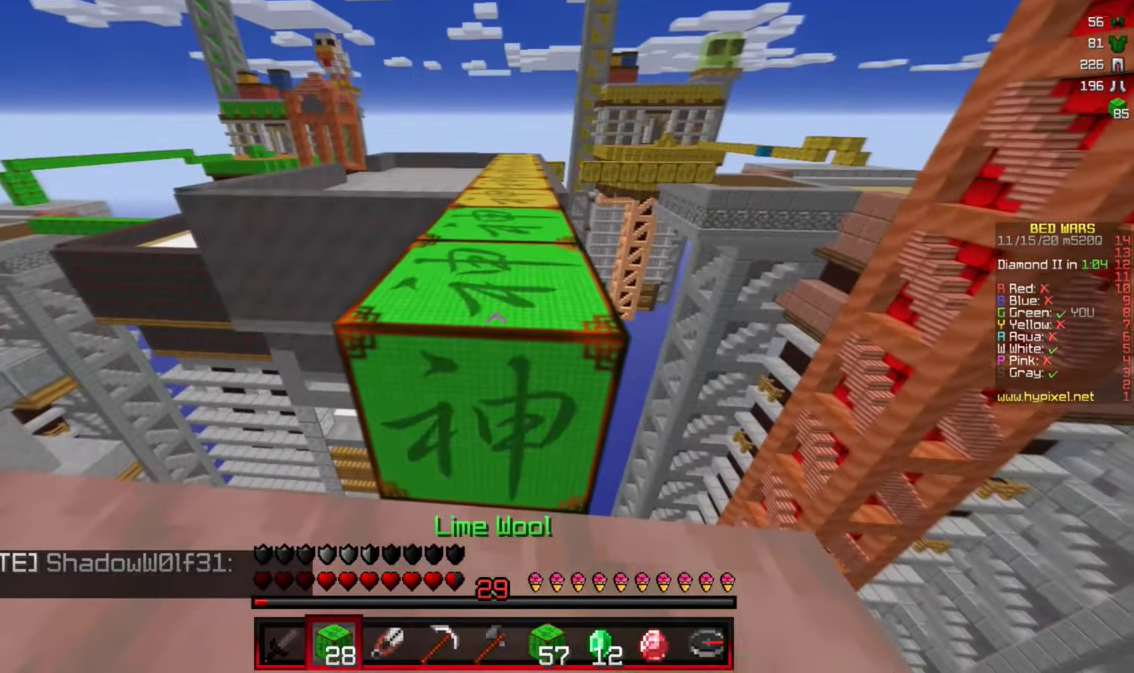
{"keys": ["w"], "mouse": [], "events": [[150, "w", "down"]]}
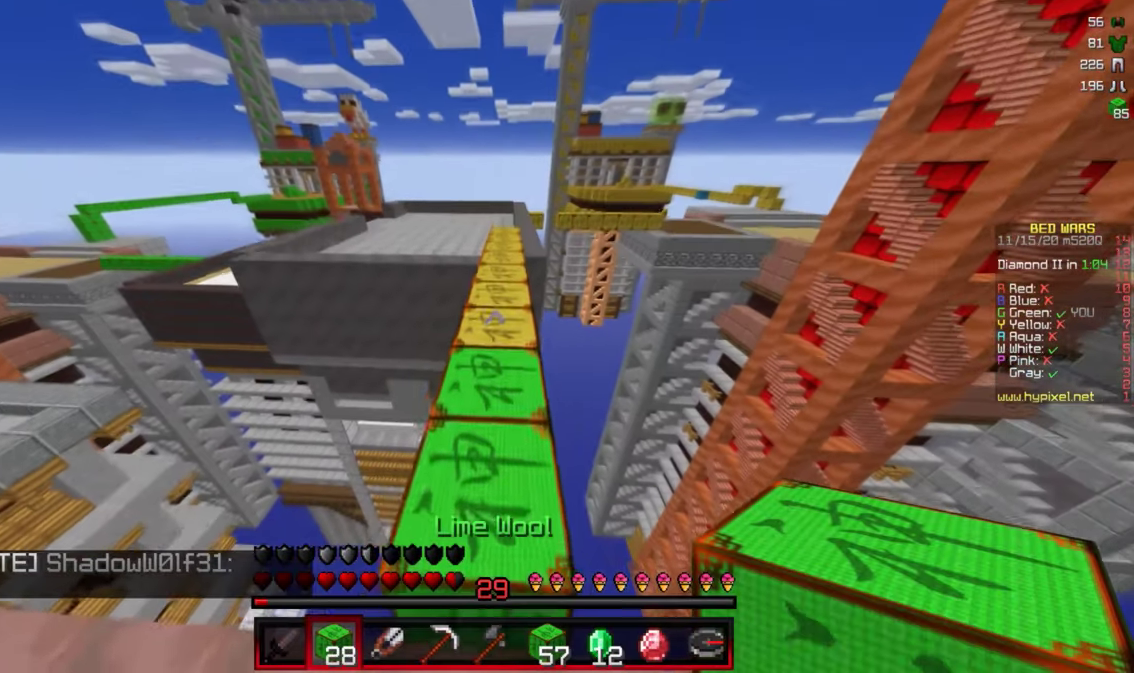
{"keys": ["w"], "mouse": [], "events": []}
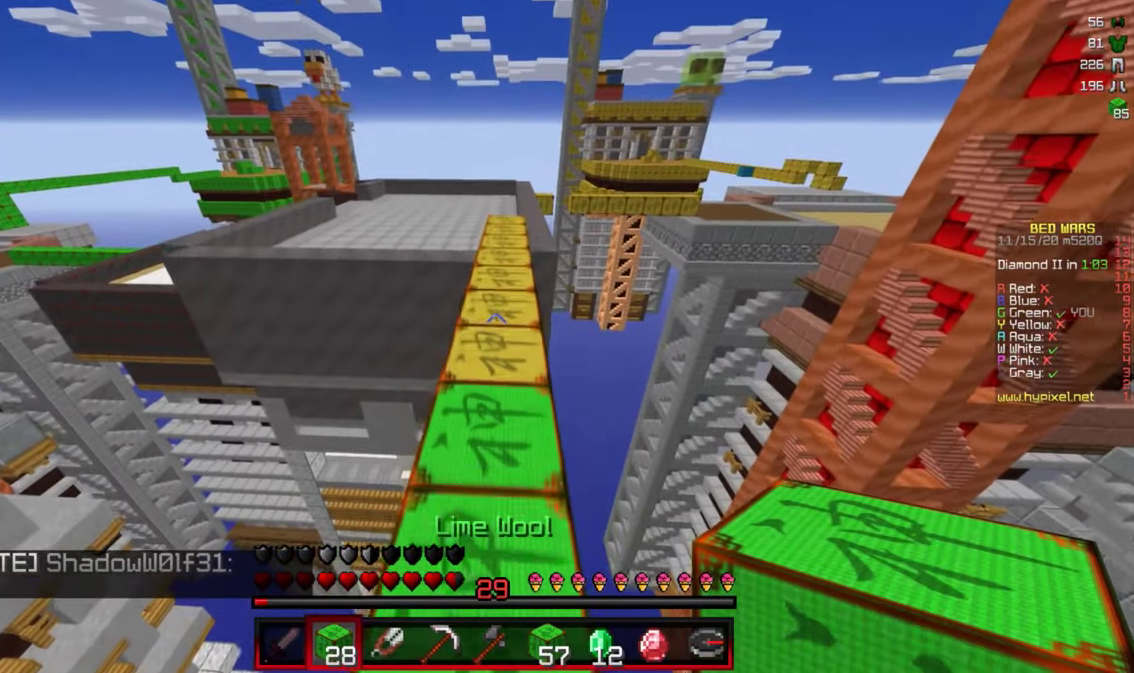
{"keys": ["w"], "mouse": [], "events": []}
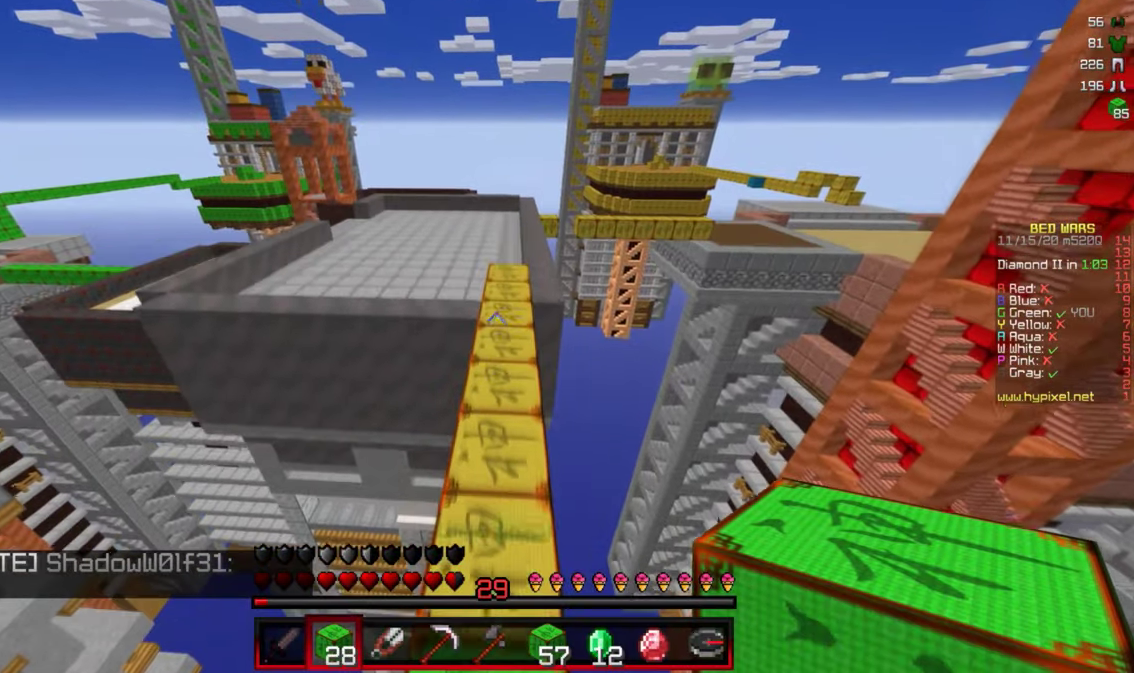
{"keys": ["w"], "mouse": [], "events": []}
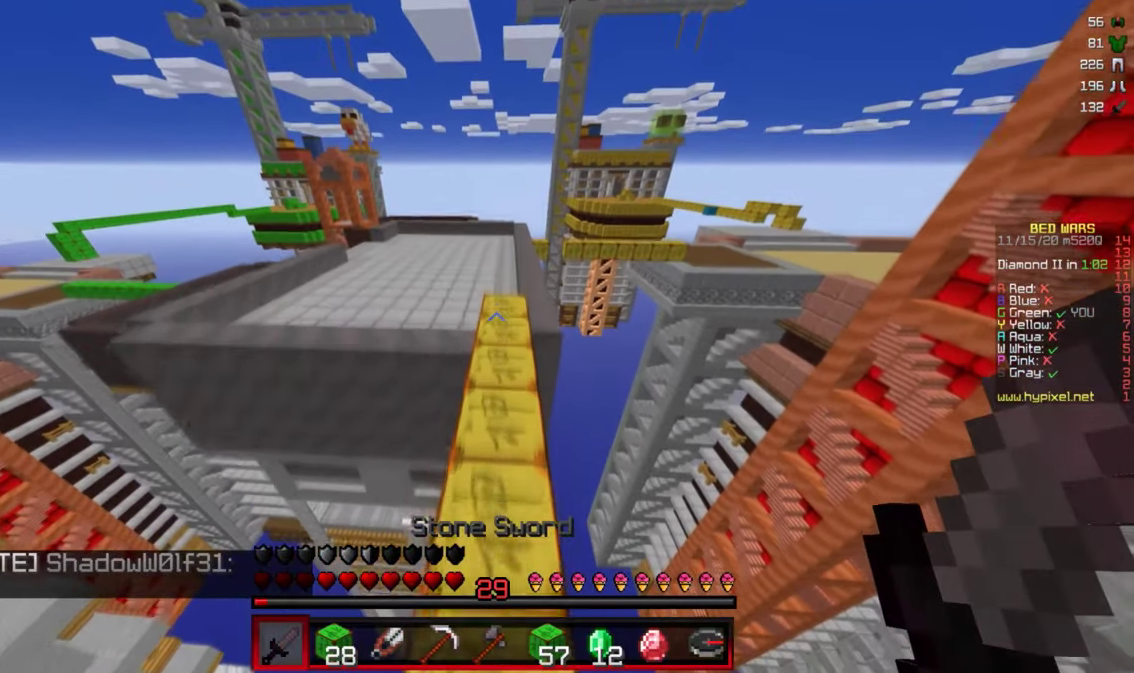
{"keys": ["w"], "mouse": [], "events": [[100, "mouse_left", "down"], [284, "mouse_left", "up"]]}
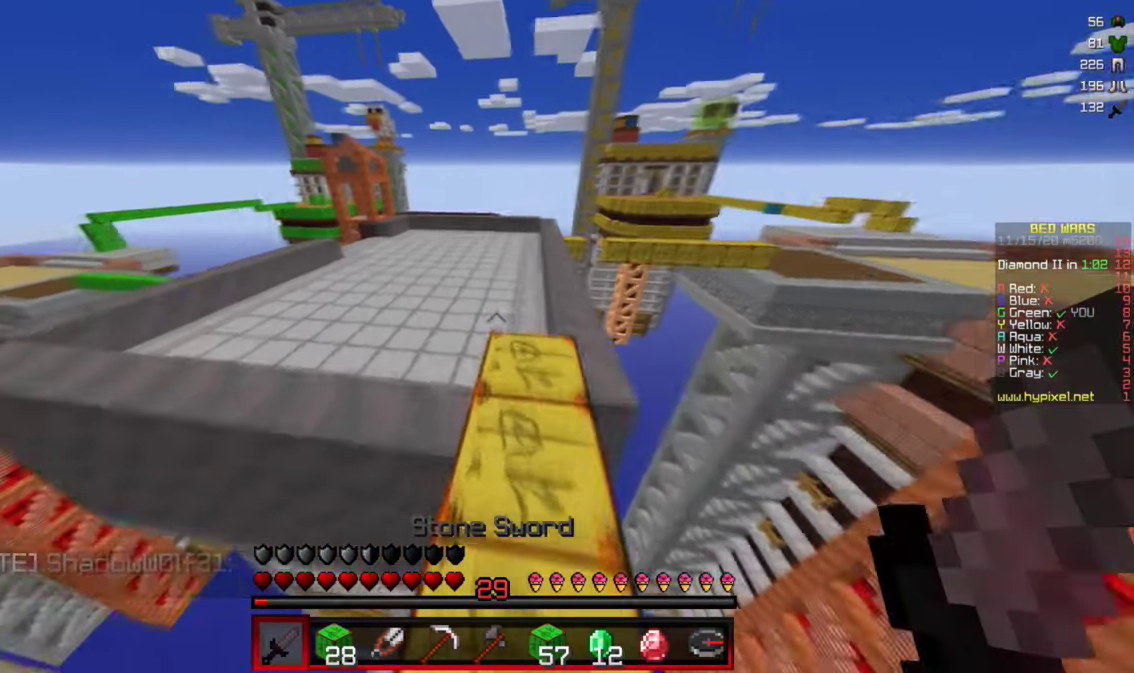
{"keys": ["w"], "mouse": [], "events": [[167, "mouse_left", "down"], [300, "mouse_left", "up"]]}
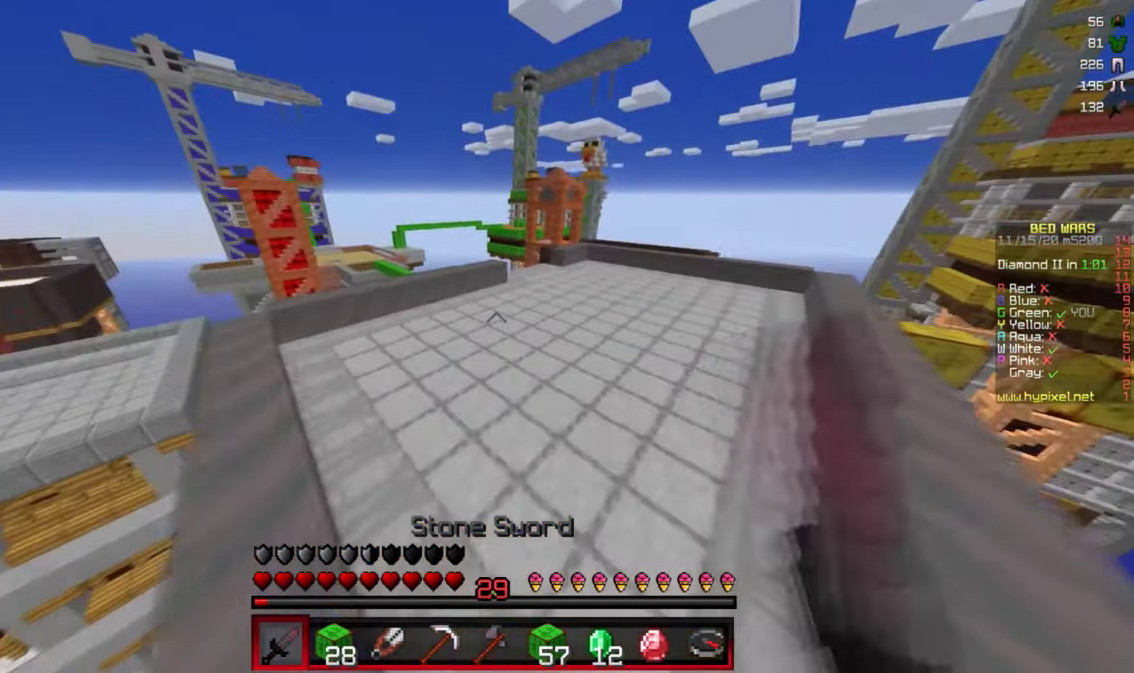
{"keys": ["d", "w"], "mouse": ["left"], "events": [[67, "mouse_left", "down"], [117, "d", "down"], [234, "mouse_left", "up"], [466, "mouse_left", "down"]]}